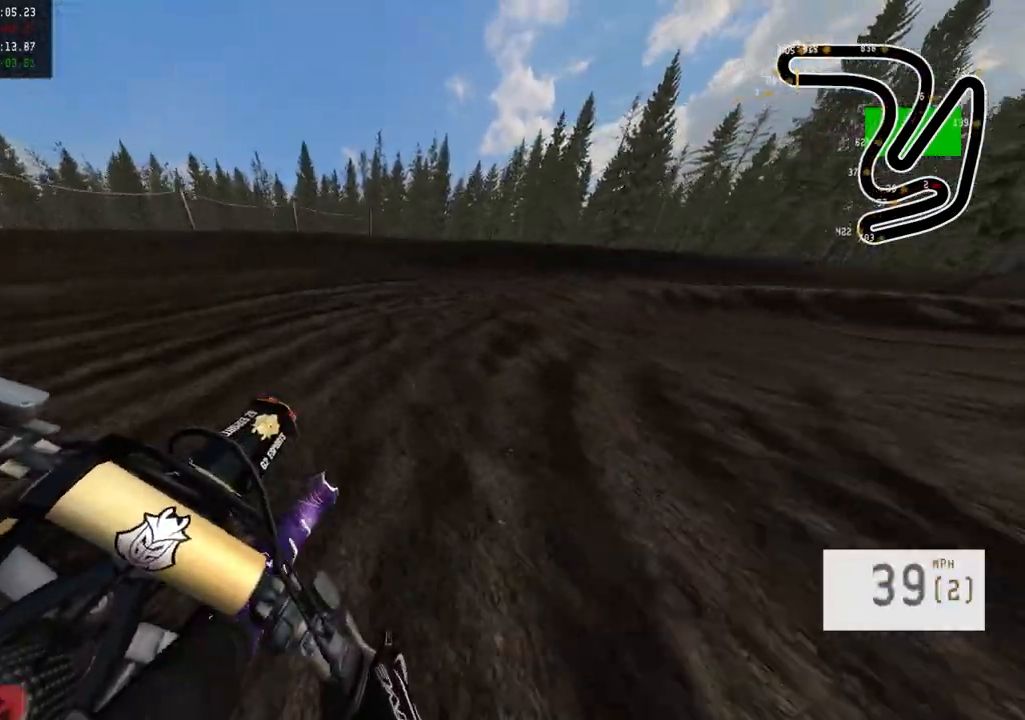
Gameplay with a controller (PlayStation layout); each line is a JSON object with the inputs held at the frame after it. "events" lists button and stick changes between this image and that frame as [ms after this image, input, new state], when the widget could be followed in between.
{"buttons": ["L2"], "left_stick": "right", "right_stick": "center", "events": [[317, "L2", "up"], [450, "L2", "down"]]}
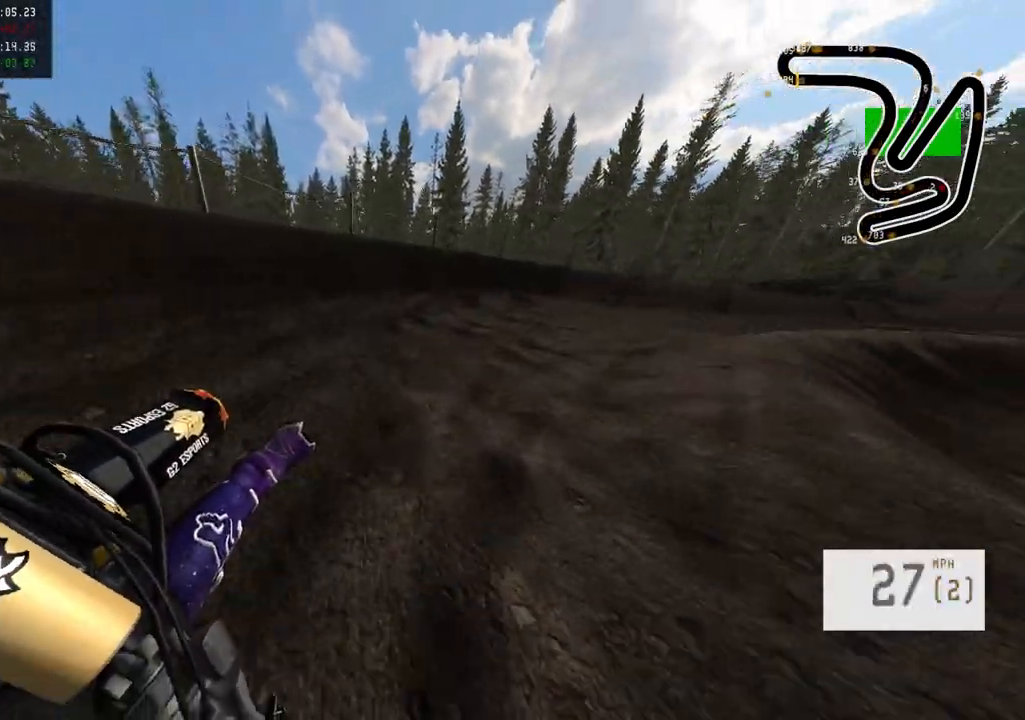
{"buttons": ["R2"], "left_stick": "right", "right_stick": "center", "events": [[183, "L2", "up"], [250, "R2", "down"]]}
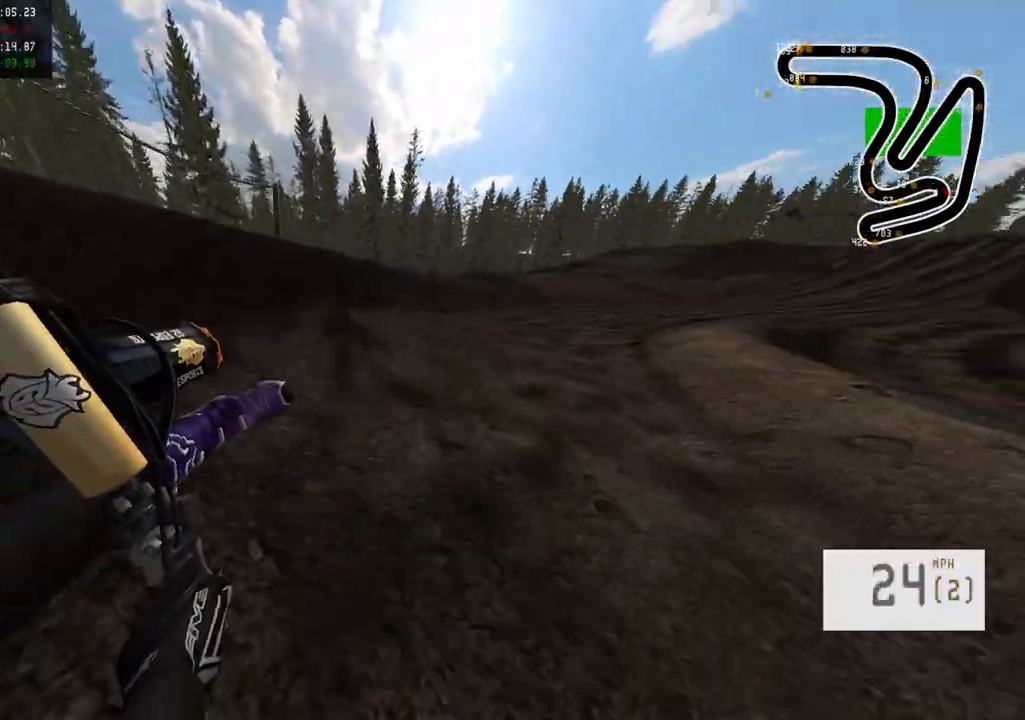
{"buttons": ["R2"], "left_stick": "right", "right_stick": "center", "events": []}
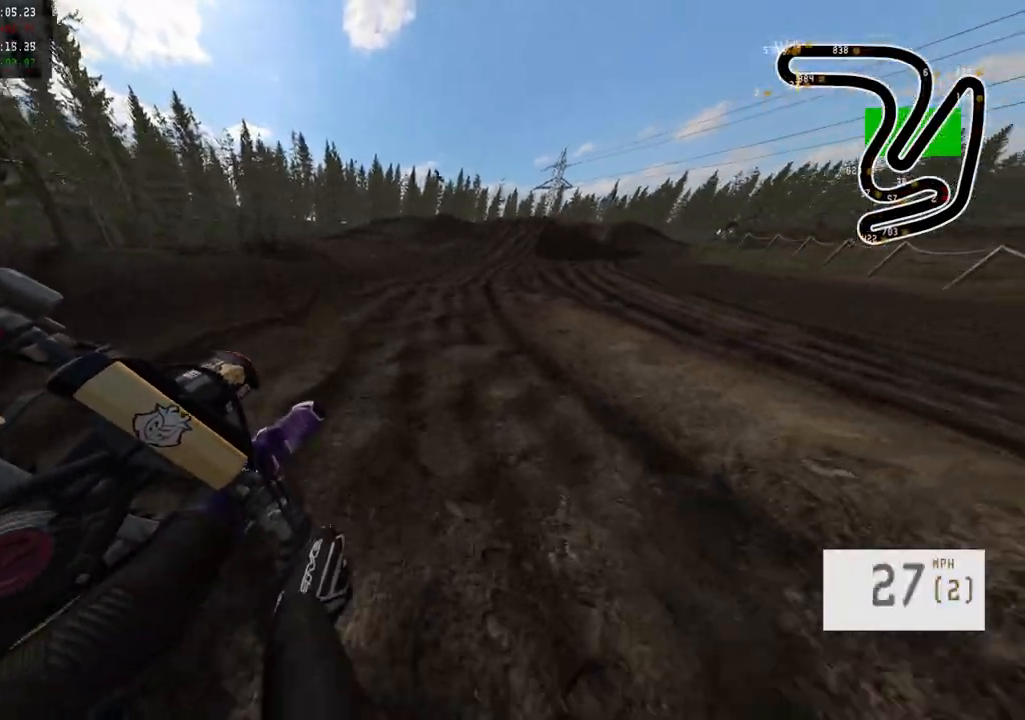
{"buttons": ["R2"], "left_stick": "up-right", "right_stick": "center", "events": [[367, "left_stick", "up-right"]]}
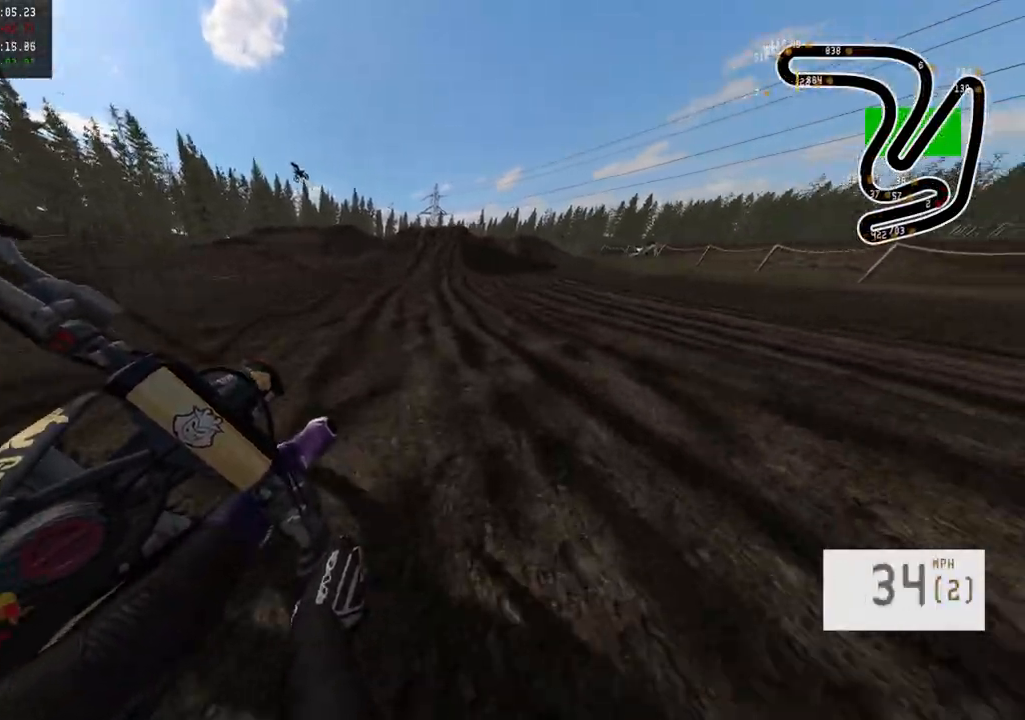
{"buttons": ["R2"], "left_stick": "center", "right_stick": "center", "events": [[117, "left_stick", "center"]]}
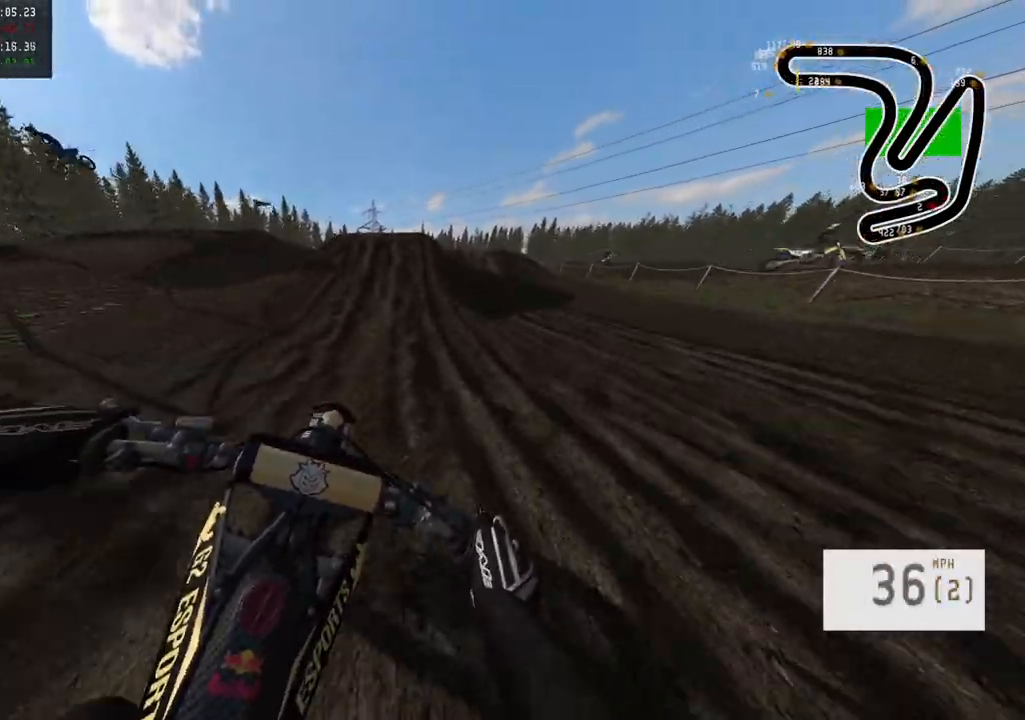
{"buttons": ["R2"], "left_stick": "center", "right_stick": "center", "events": [[133, "R3", "down"], [267, "R3", "up"]]}
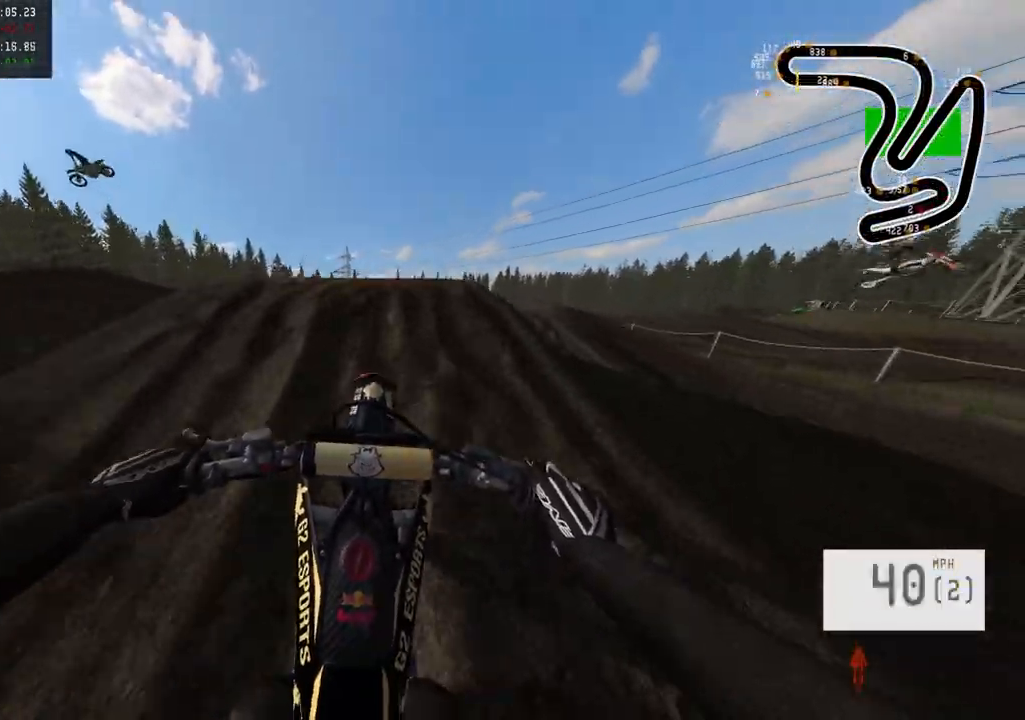
{"buttons": ["R2"], "left_stick": "left", "right_stick": "left", "events": [[33, "R3", "down"], [33, "left_stick", "left"], [67, "right_stick", "up"], [133, "R3", "up"], [133, "right_stick", "left"]]}
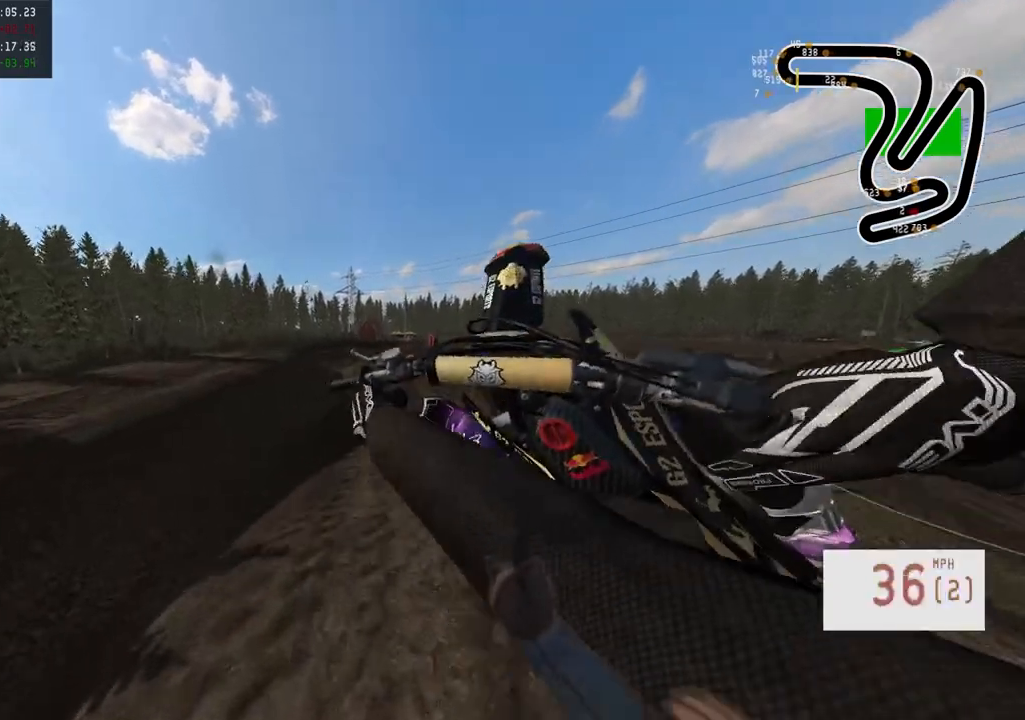
{"buttons": [], "left_stick": "right", "right_stick": "center", "events": [[33, "R2", "up"], [67, "left_stick", "center"], [67, "right_stick", "center"], [133, "left_stick", "right"], [283, "R3", "down"], [400, "R3", "up"]]}
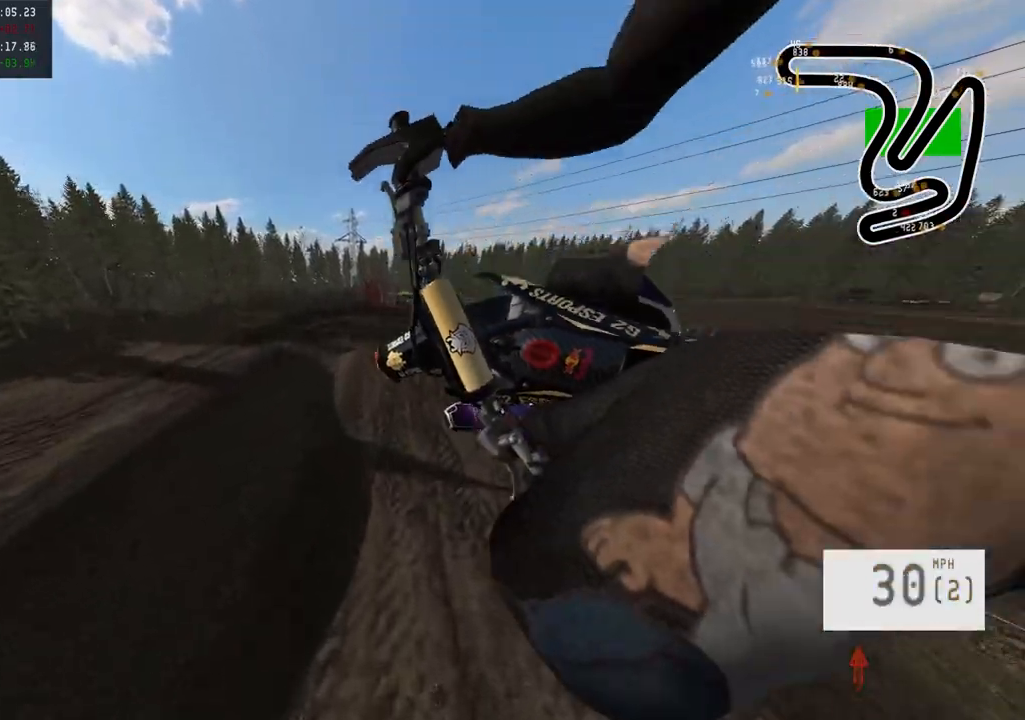
{"buttons": ["R2"], "left_stick": "up", "right_stick": "center", "events": [[117, "left_stick", "center"], [450, "R2", "down"], [467, "left_stick", "up"]]}
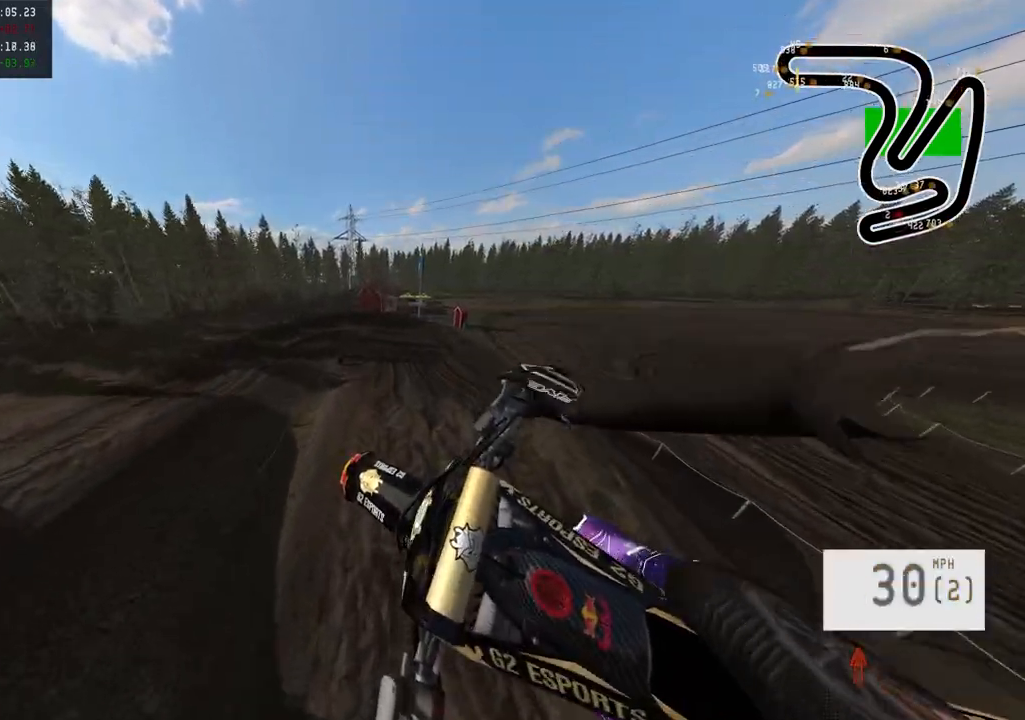
{"buttons": ["R2"], "left_stick": "center", "right_stick": "up", "events": [[17, "right_stick", "down"], [267, "left_stick", "up-right"], [367, "right_stick", "center"], [467, "left_stick", "center"], [467, "right_stick", "up"]]}
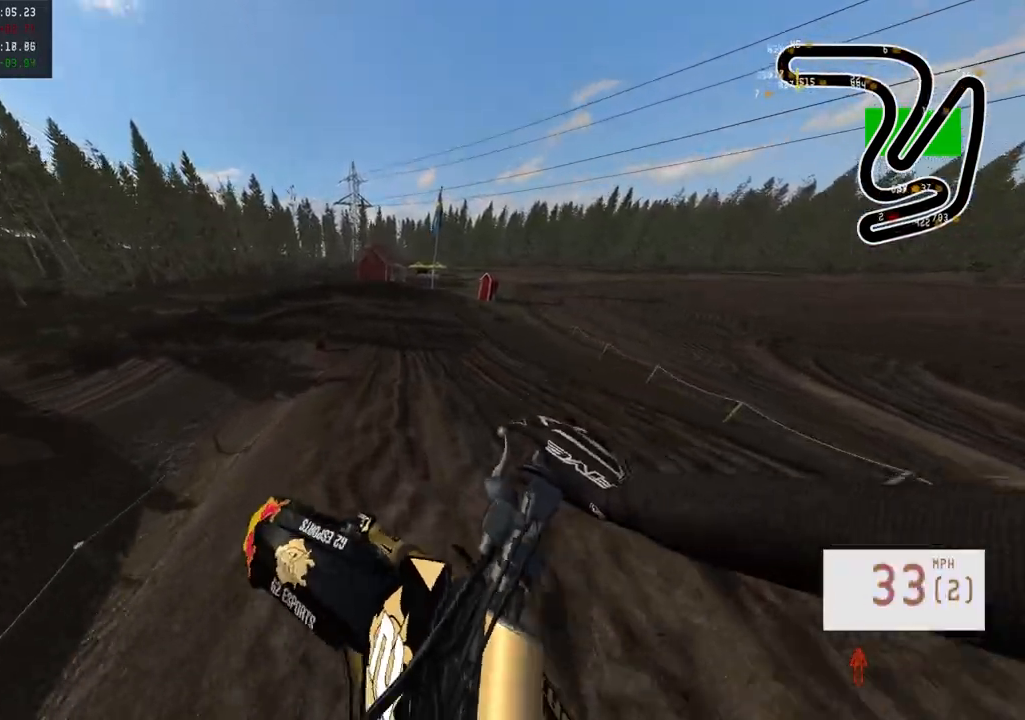
{"buttons": [], "left_stick": "center", "right_stick": "center", "events": [[383, "R2", "up"], [383, "right_stick", "center"]]}
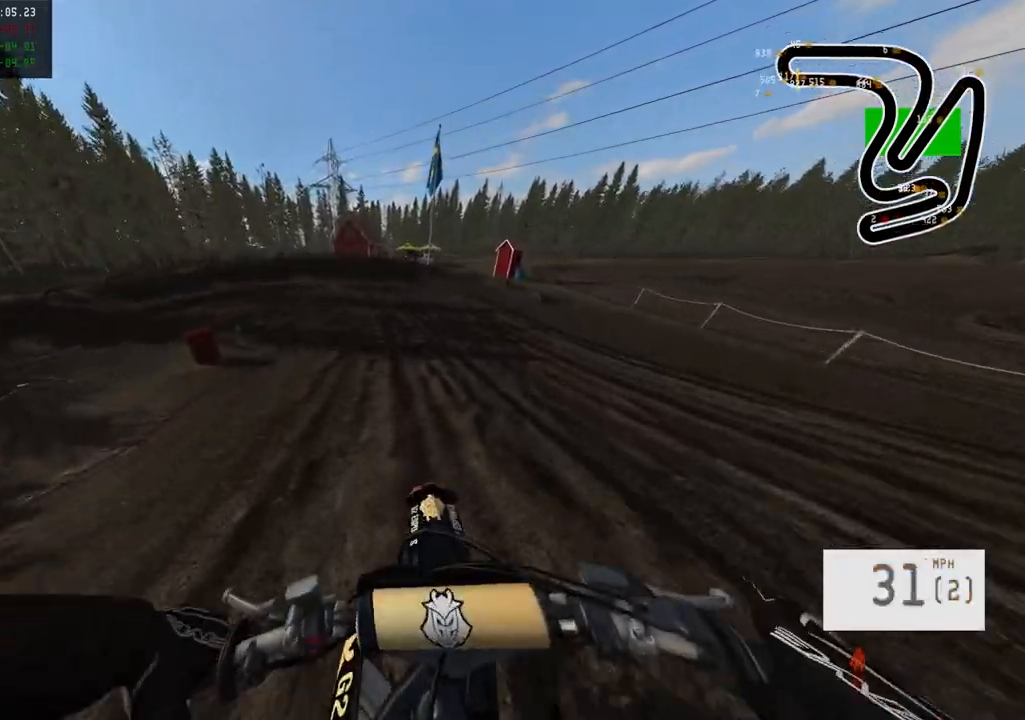
{"buttons": [], "left_stick": "center", "right_stick": "center", "events": [[200, "R3", "down"], [317, "R3", "up"]]}
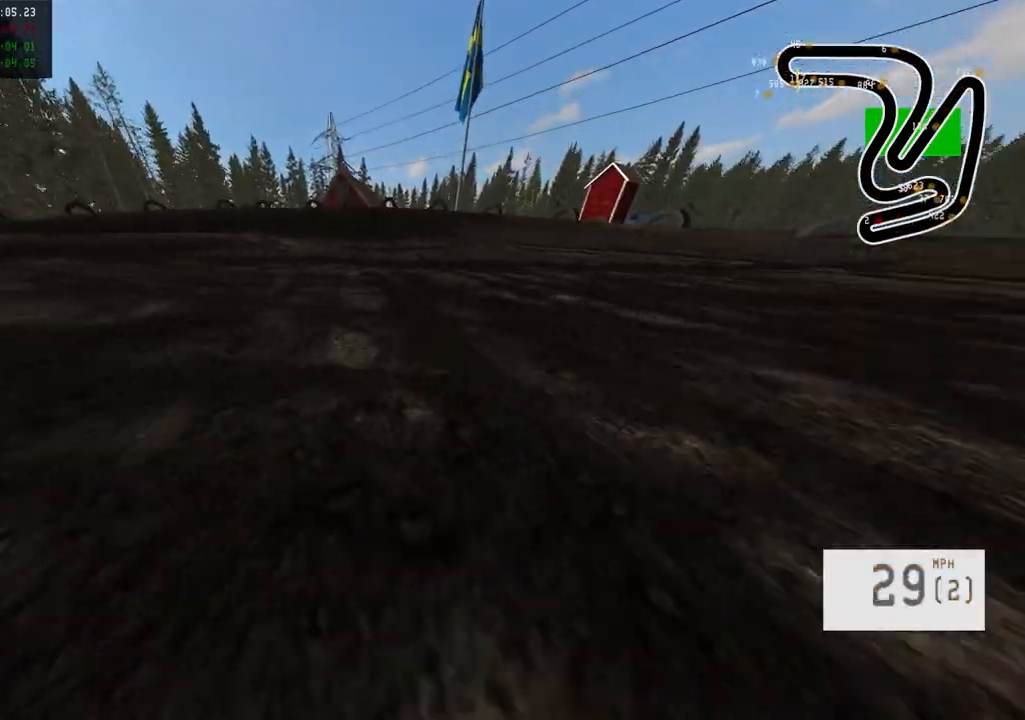
{"buttons": [], "left_stick": "center", "right_stick": "center", "events": []}
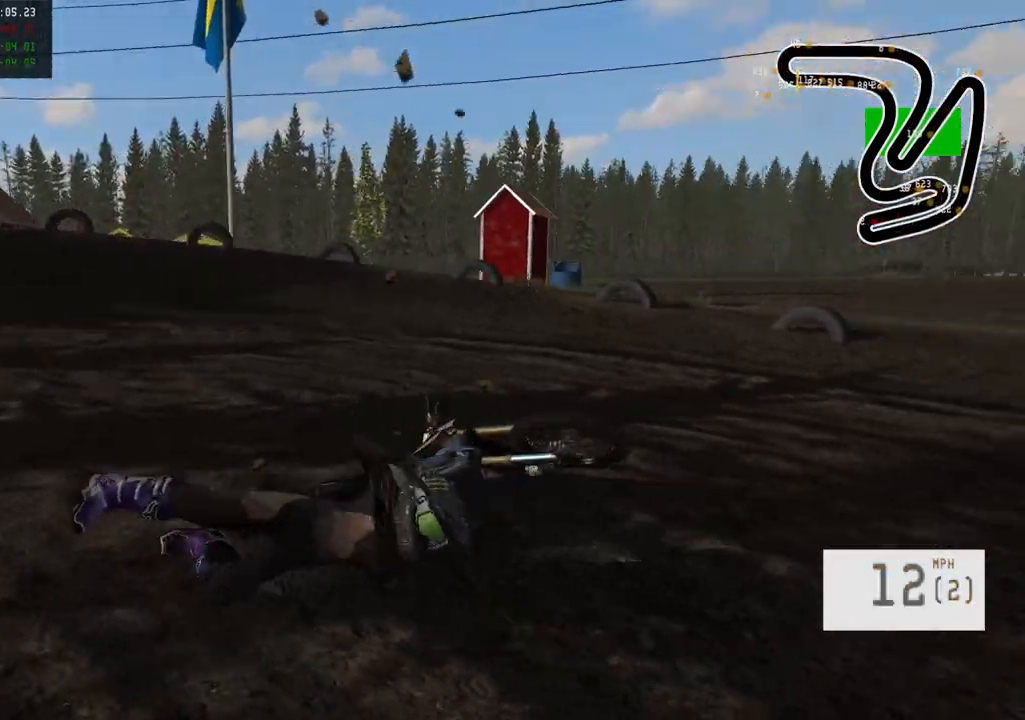
{"buttons": [], "left_stick": "center", "right_stick": "center", "events": [[283, "SELECT", "down"], [383, "SELECT", "up"]]}
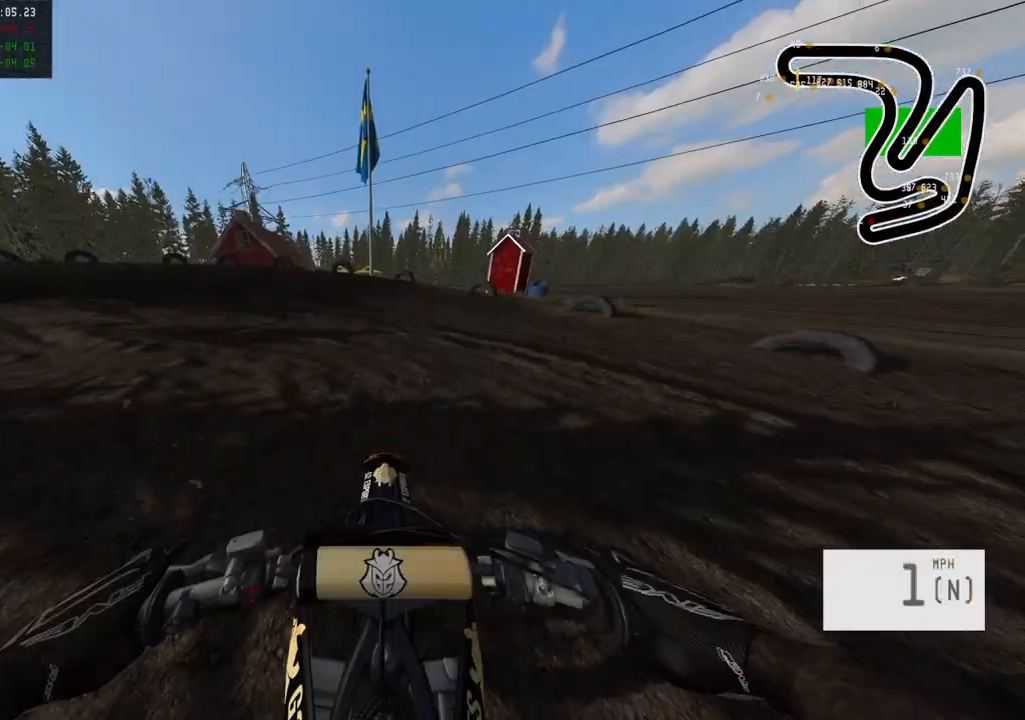
{"buttons": [], "left_stick": "left", "right_stick": "center", "events": [[17, "R2", "down"], [33, "SQUARE", "down"], [117, "SQUARE", "up"], [233, "right_stick", "down-left"], [283, "left_stick", "left"], [483, "R2", "up"], [483, "right_stick", "center"]]}
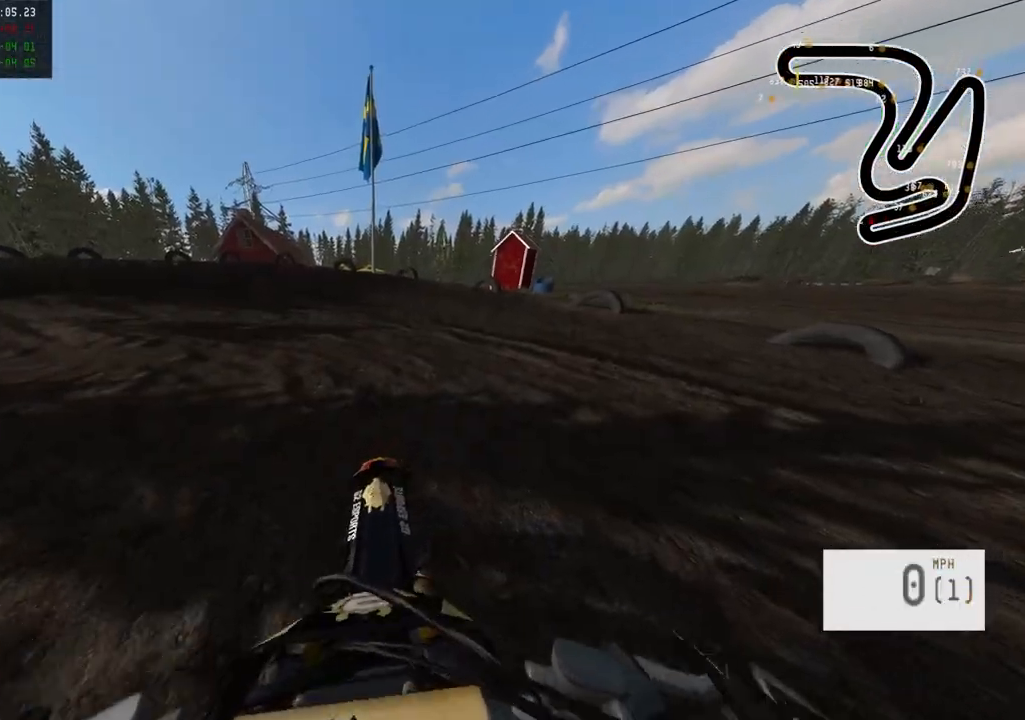
{"buttons": ["R2", "L3"], "left_stick": "left", "right_stick": "center", "events": [[183, "R2", "down"], [367, "L3", "down"]]}
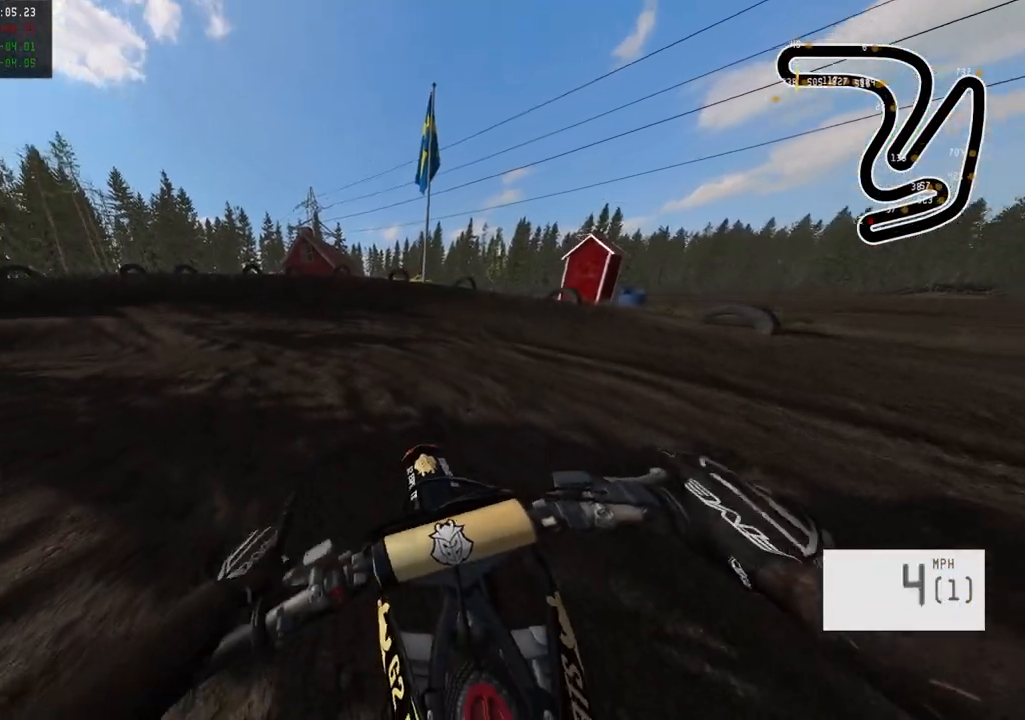
{"buttons": ["R2"], "left_stick": "left", "right_stick": "center", "events": [[17, "L3", "up"], [233, "left_stick", "center"], [383, "left_stick", "left"]]}
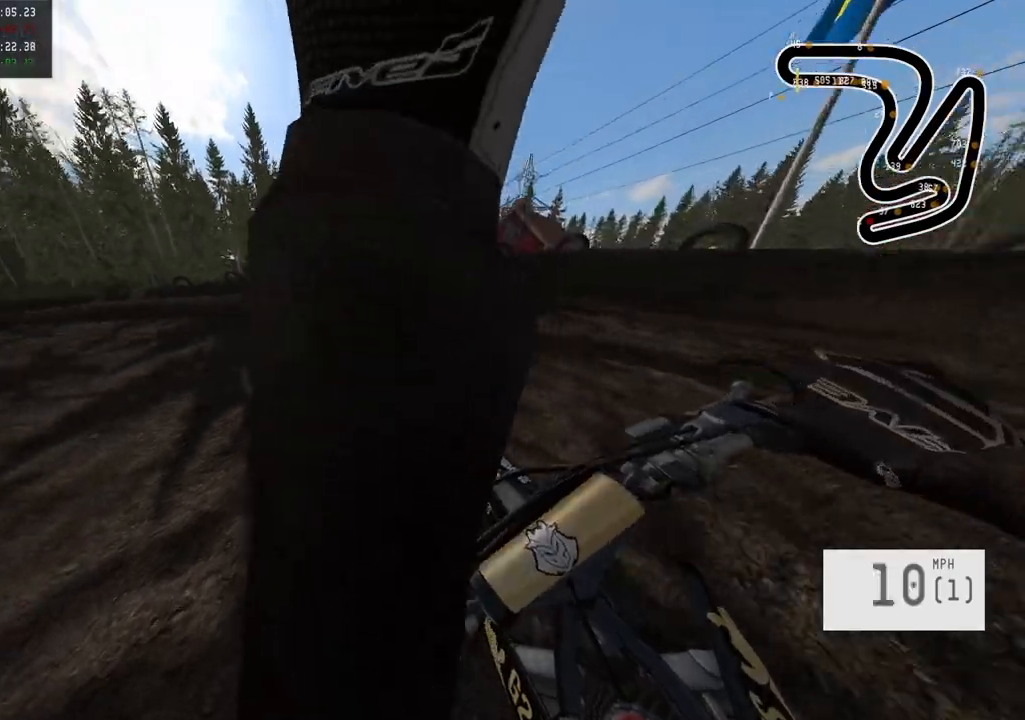
{"buttons": ["R2"], "left_stick": "left", "right_stick": "center", "events": [[167, "left_stick", "center"], [233, "left_stick", "left"]]}
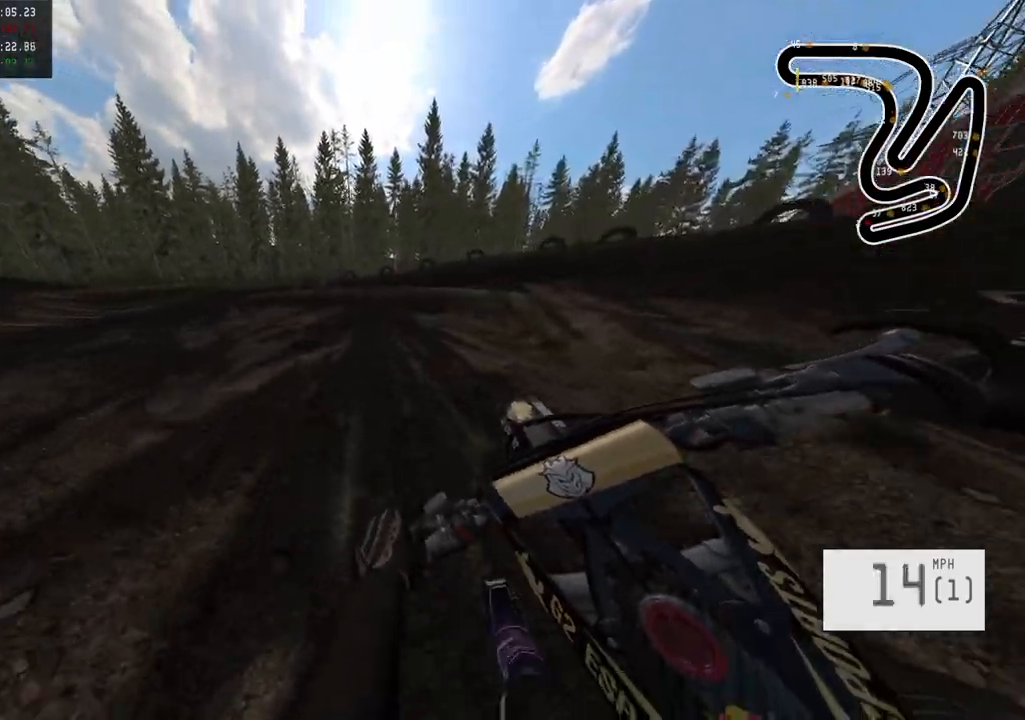
{"buttons": ["R2"], "left_stick": "left", "right_stick": "center", "events": []}
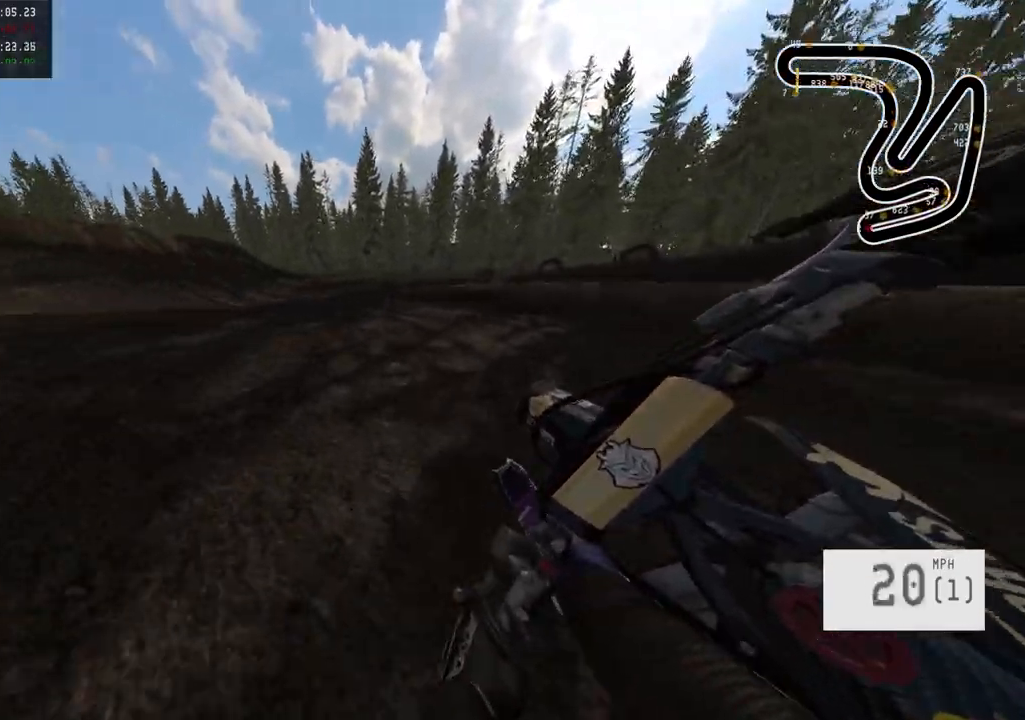
{"buttons": ["R2"], "left_stick": "center", "right_stick": "center", "events": [[367, "left_stick", "center"]]}
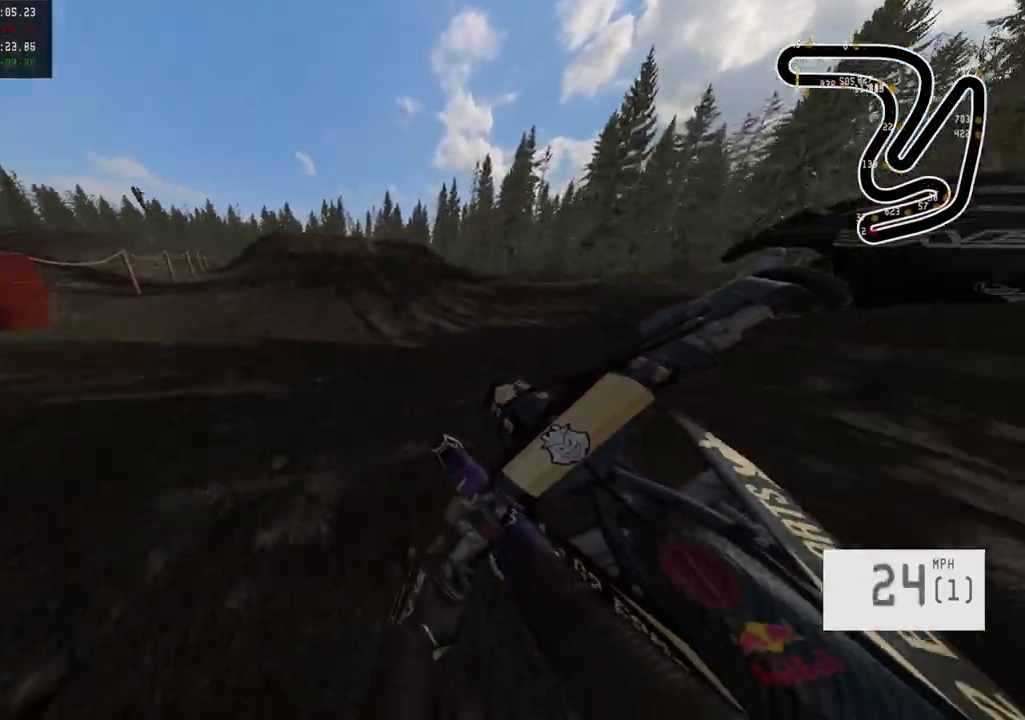
{"buttons": ["R2"], "left_stick": "center", "right_stick": "down", "events": [[267, "R3", "down"], [367, "R3", "up"], [450, "right_stick", "down"]]}
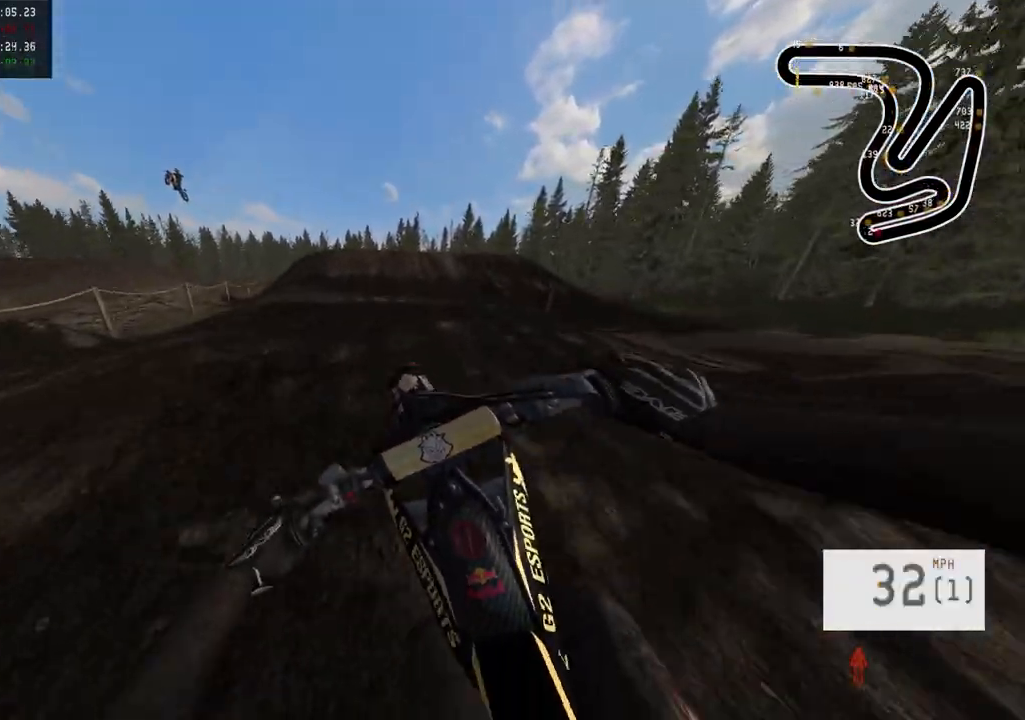
{"buttons": ["R2"], "left_stick": "center", "right_stick": "center", "events": [[500, "right_stick", "center"]]}
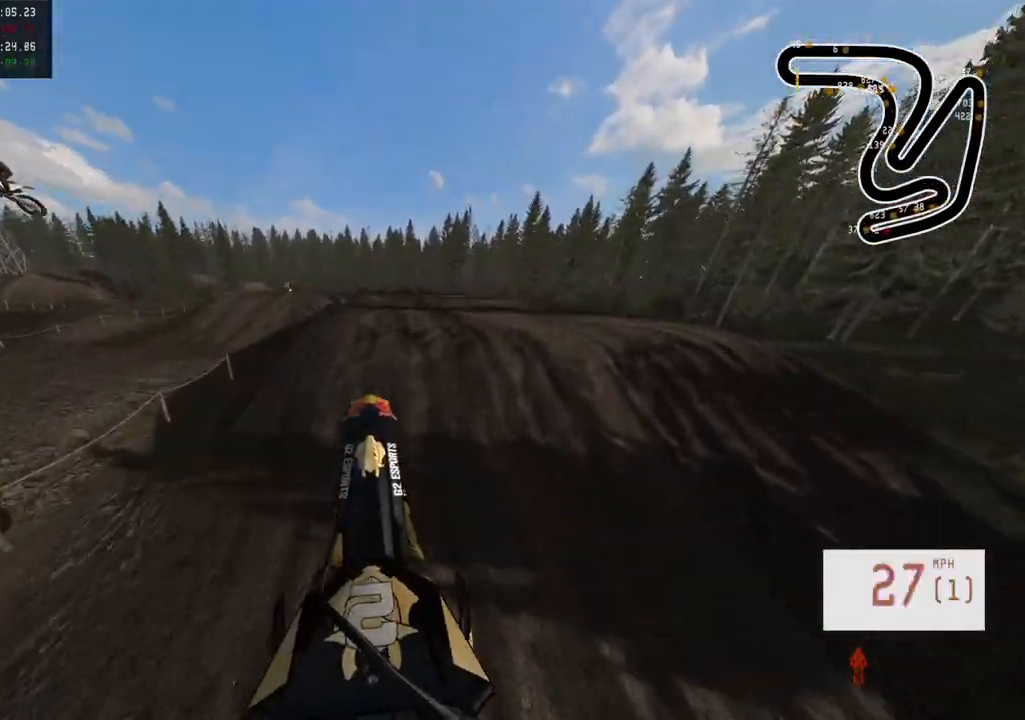
{"buttons": ["R2", "R3"], "left_stick": "center", "right_stick": "up-left", "events": [[100, "R2", "up"], [250, "R2", "down"], [267, "right_stick", "up"], [400, "right_stick", "up-left"], [450, "R3", "down"]]}
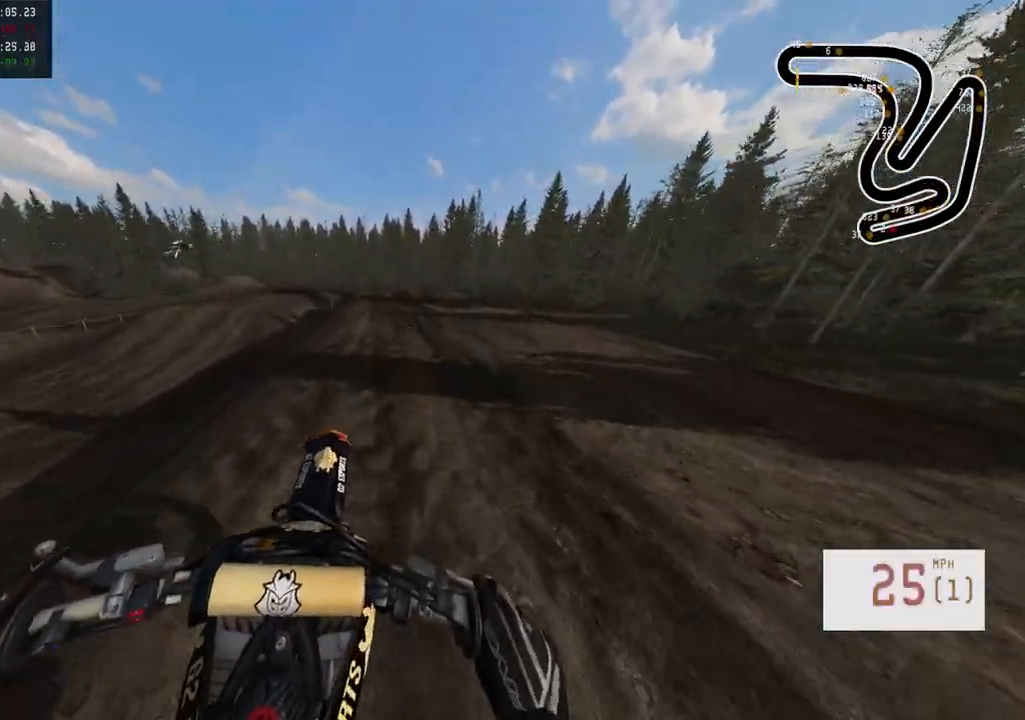
{"buttons": ["R2"], "left_stick": "center", "right_stick": "center", "events": [[67, "R3", "up"], [67, "right_stick", "center"], [150, "left_stick", "left"], [300, "left_stick", "center"]]}
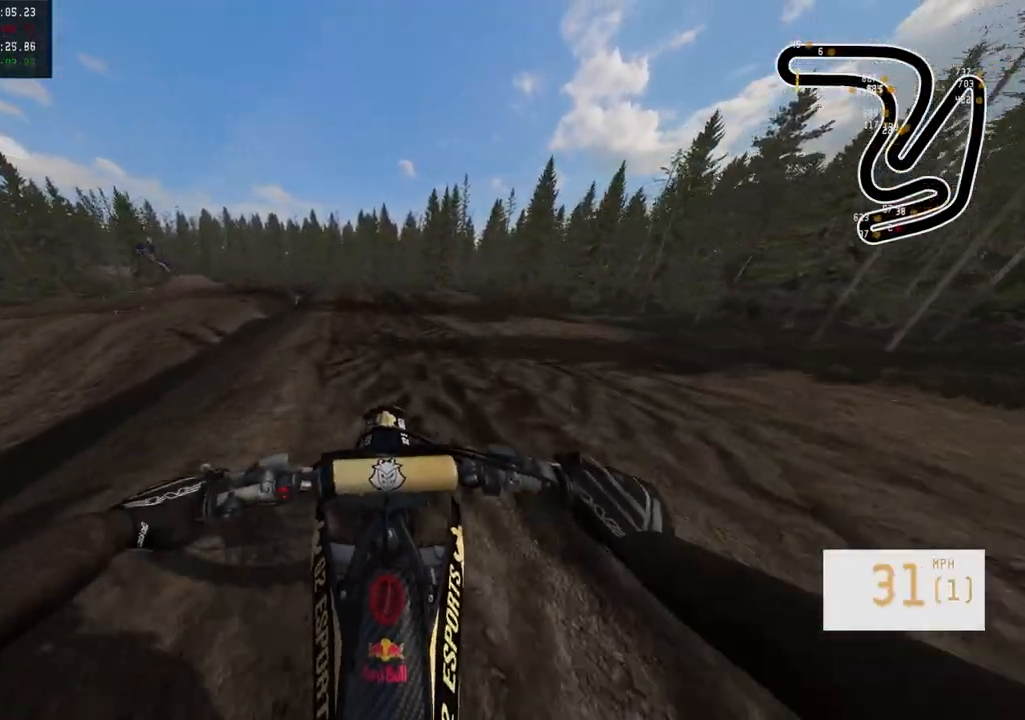
{"buttons": ["R2"], "left_stick": "center", "right_stick": "center", "events": [[17, "left_stick", "left"], [183, "TRIANGLE", "down"], [233, "left_stick", "center"], [283, "TRIANGLE", "up"], [333, "left_stick", "left"], [500, "left_stick", "center"]]}
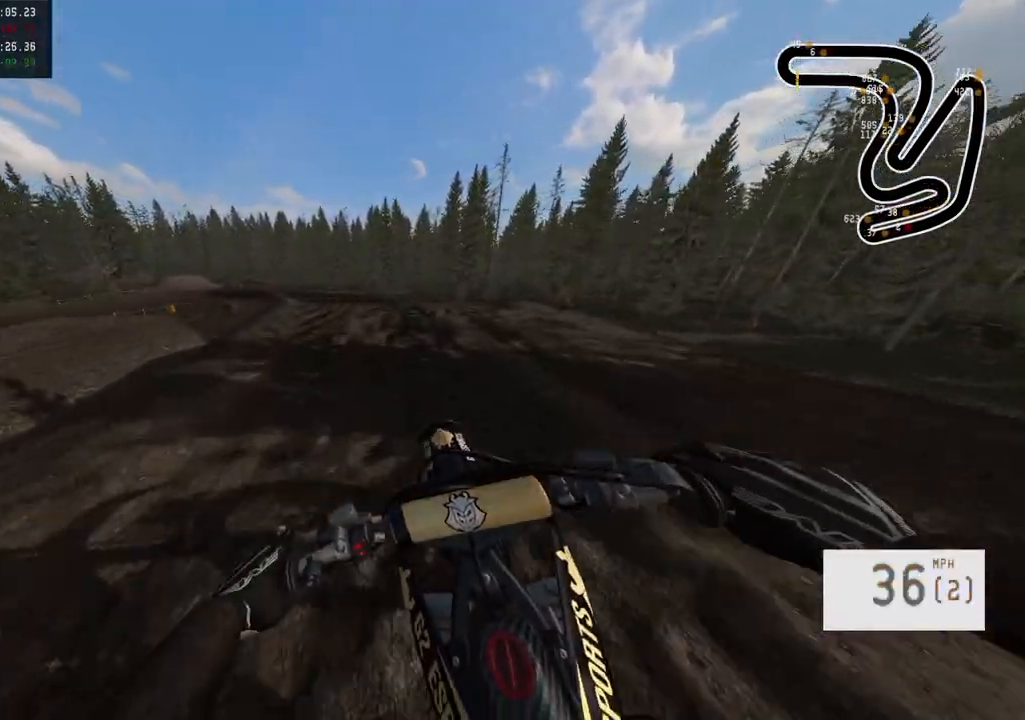
{"buttons": ["R2"], "left_stick": "center", "right_stick": "up", "events": [[200, "R3", "down"], [317, "R3", "up"], [383, "right_stick", "up"]]}
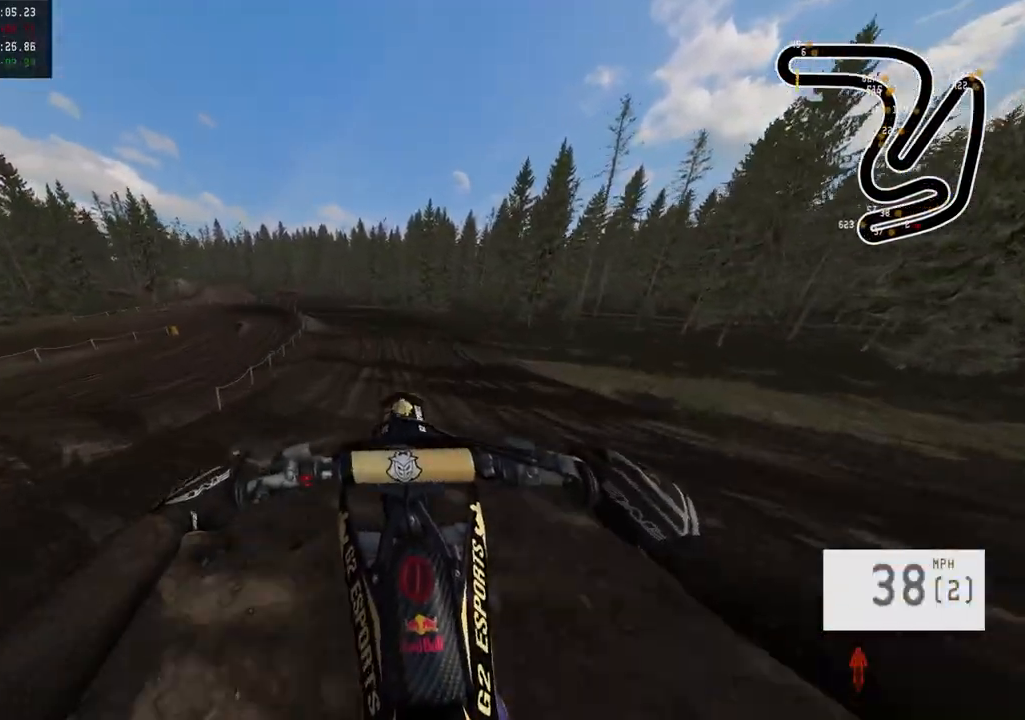
{"buttons": [], "left_stick": "center", "right_stick": "center", "events": [[50, "right_stick", "center"], [67, "R2", "up"], [83, "left_stick", "up-left"], [350, "left_stick", "center"]]}
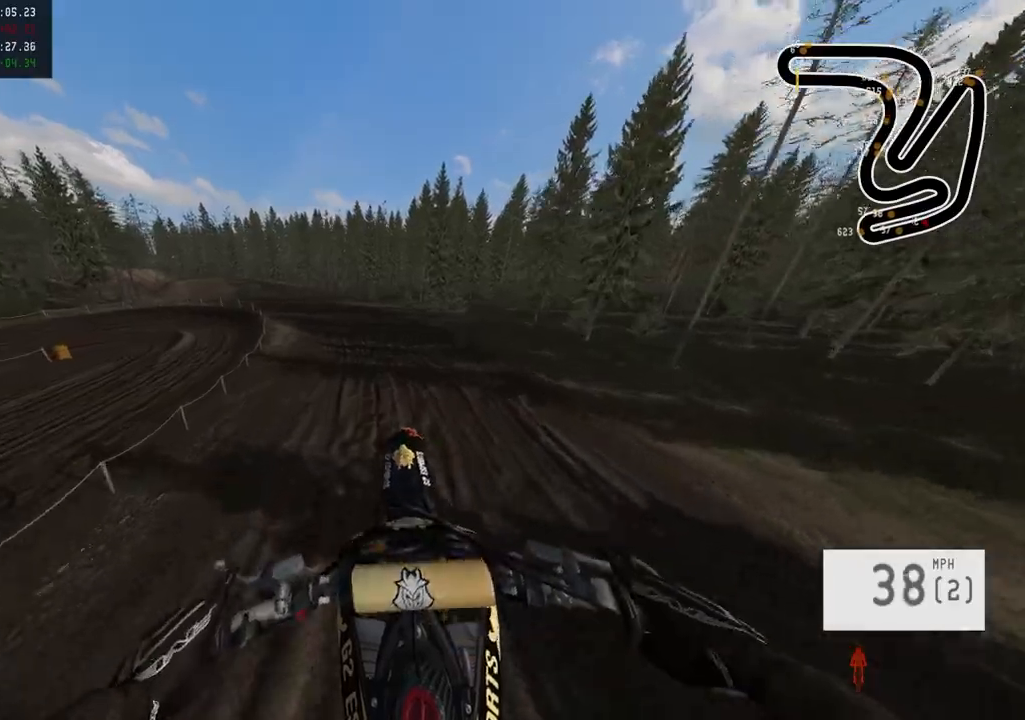
{"buttons": ["R2"], "left_stick": "left", "right_stick": "up", "events": [[83, "left_stick", "down"], [100, "R2", "down"], [100, "right_stick", "up"], [150, "left_stick", "down-left"], [300, "left_stick", "left"]]}
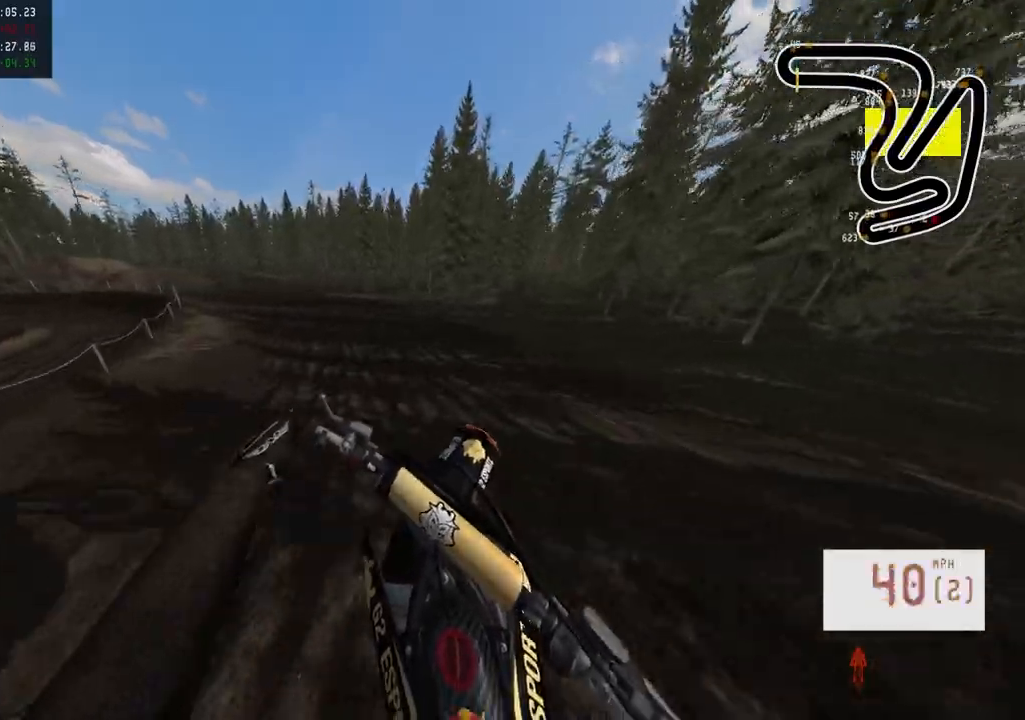
{"buttons": ["R2"], "left_stick": "left", "right_stick": "up", "events": [[117, "left_stick", "center"], [267, "left_stick", "left"]]}
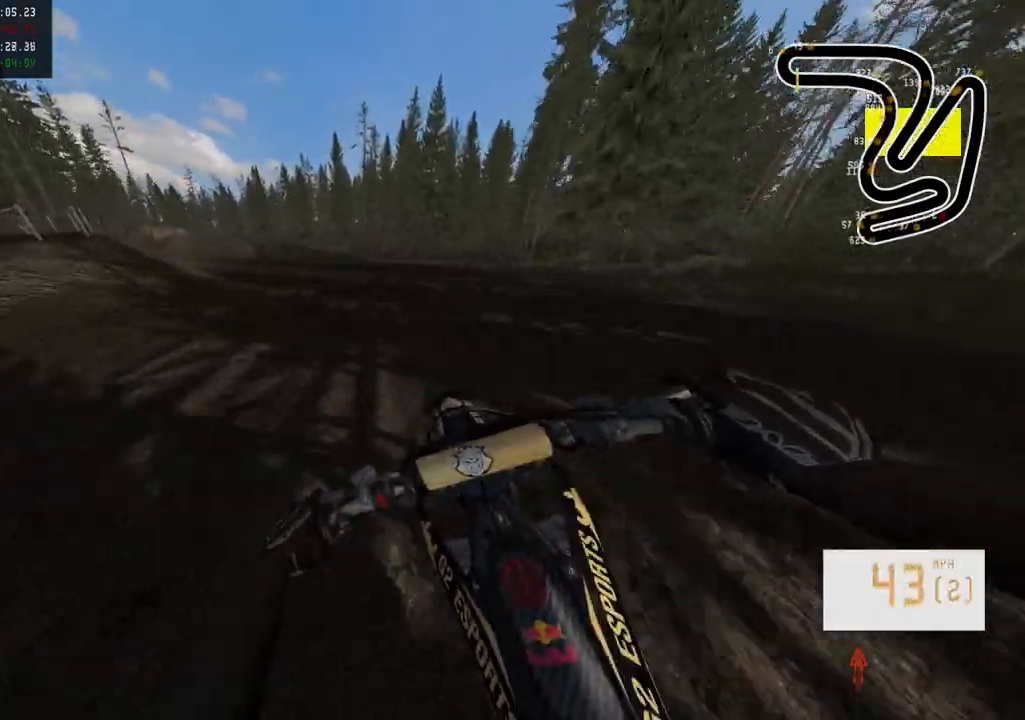
{"buttons": ["R2"], "left_stick": "left", "right_stick": "center", "events": [[67, "right_stick", "center"], [117, "R2", "up"], [267, "R2", "down"], [333, "R3", "down"], [450, "R3", "up"]]}
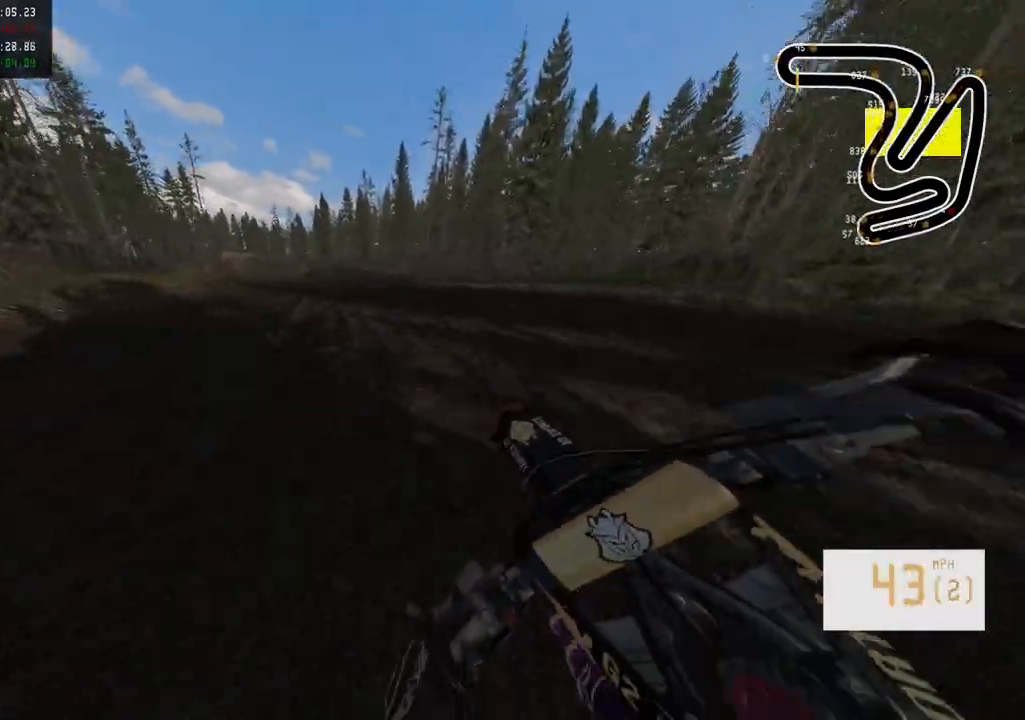
{"buttons": ["R2"], "left_stick": "left", "right_stick": "center", "events": []}